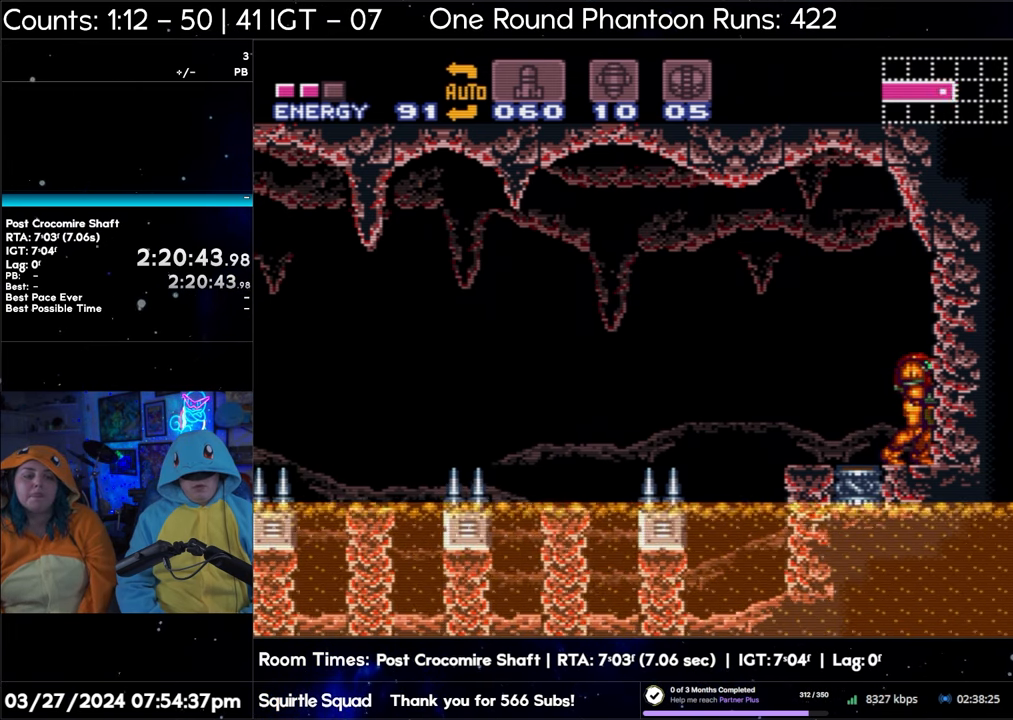
Gameplay with a controller (Nintendo layout); each line is a JSON object with the inputs held at the frame after it. "events" lists button and stick changes between this image and that frame as [ms after this image, input, new state], when the widget could be followed in between. Not read: L3 R3.
{"buttons": ["A", "B"], "events": []}
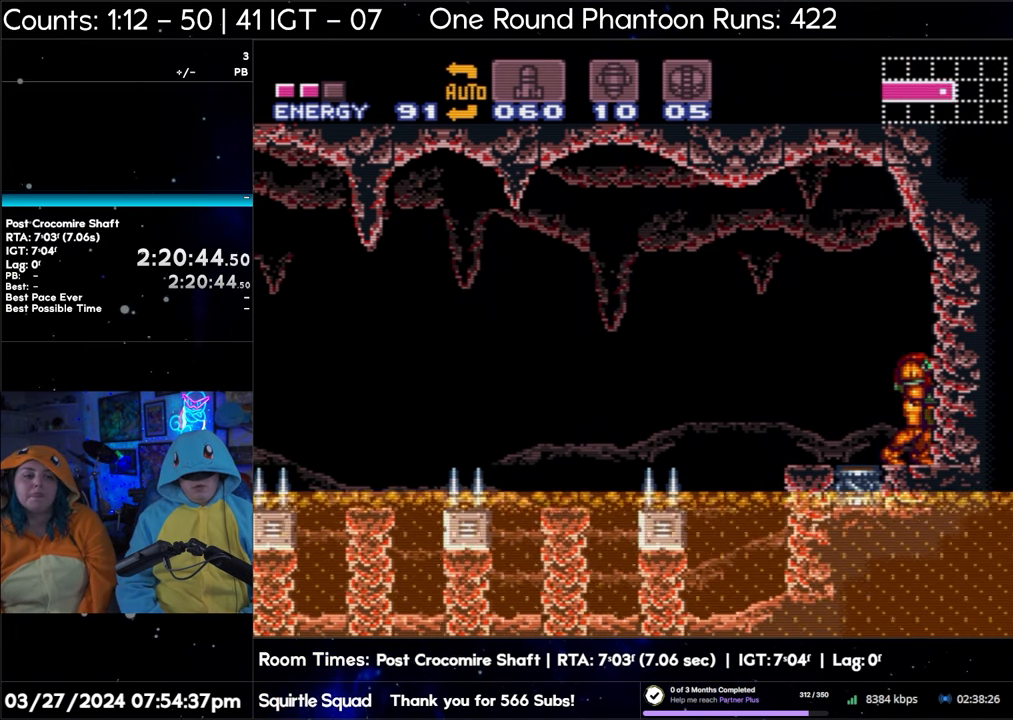
{"buttons": ["A", "B"], "events": []}
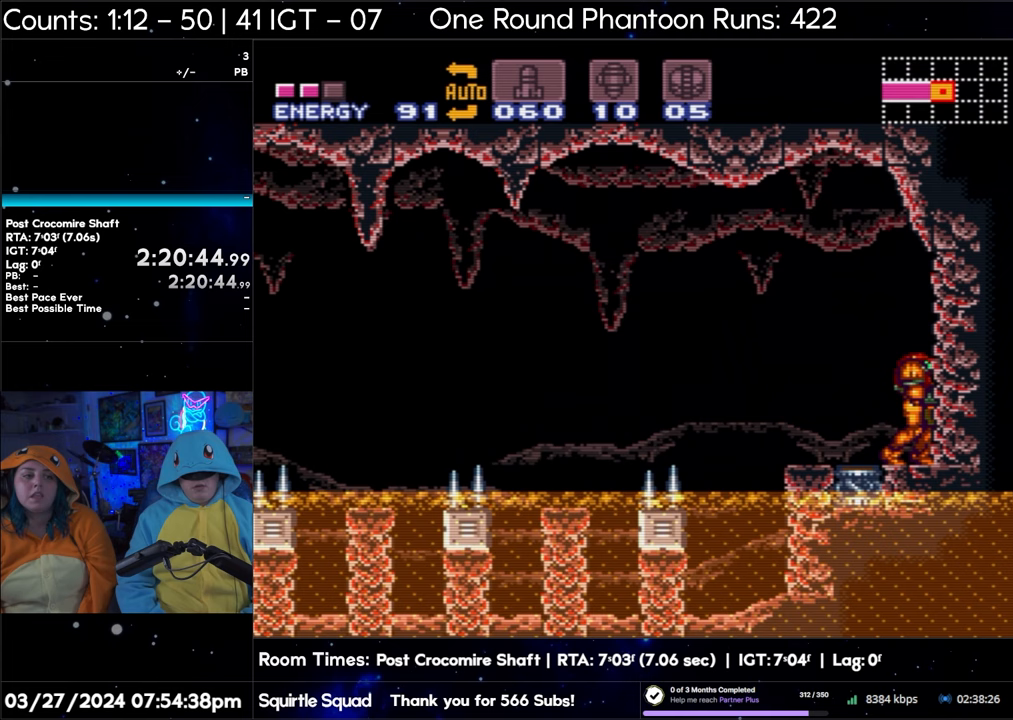
{"buttons": [], "events": [[233, "B", "up"], [250, "A", "up"]]}
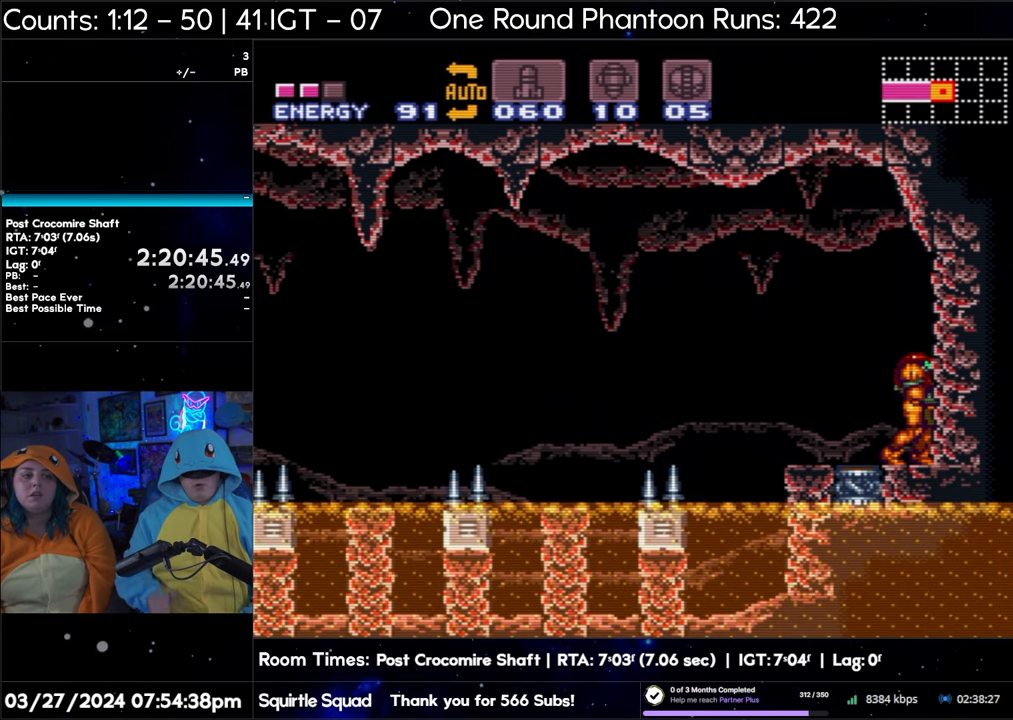
{"buttons": [], "events": []}
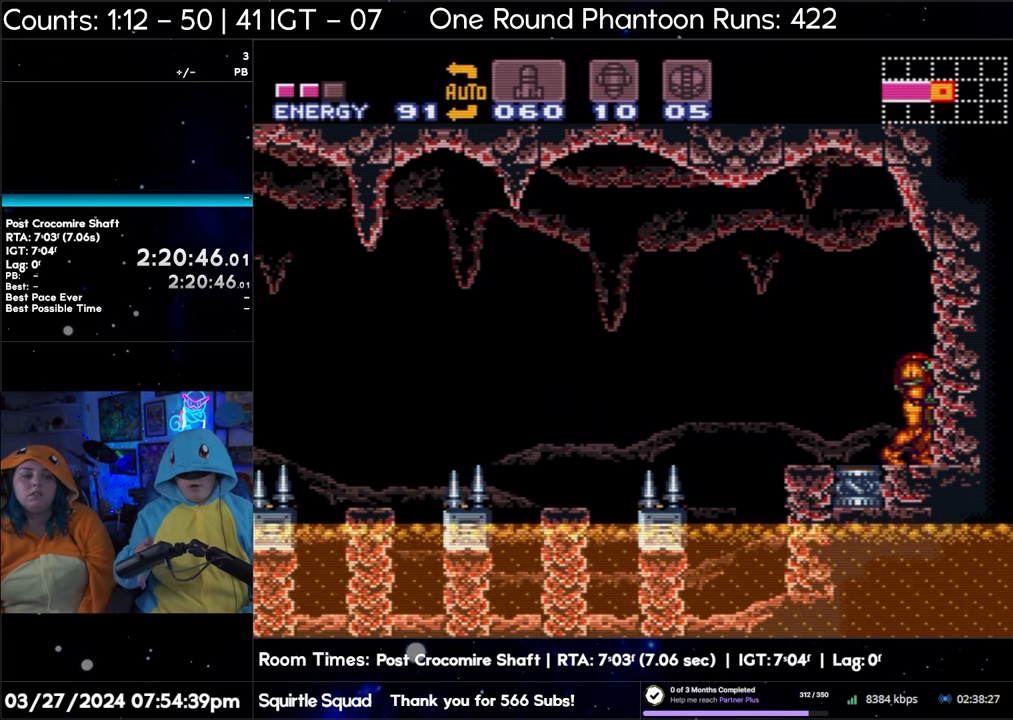
{"buttons": [], "events": []}
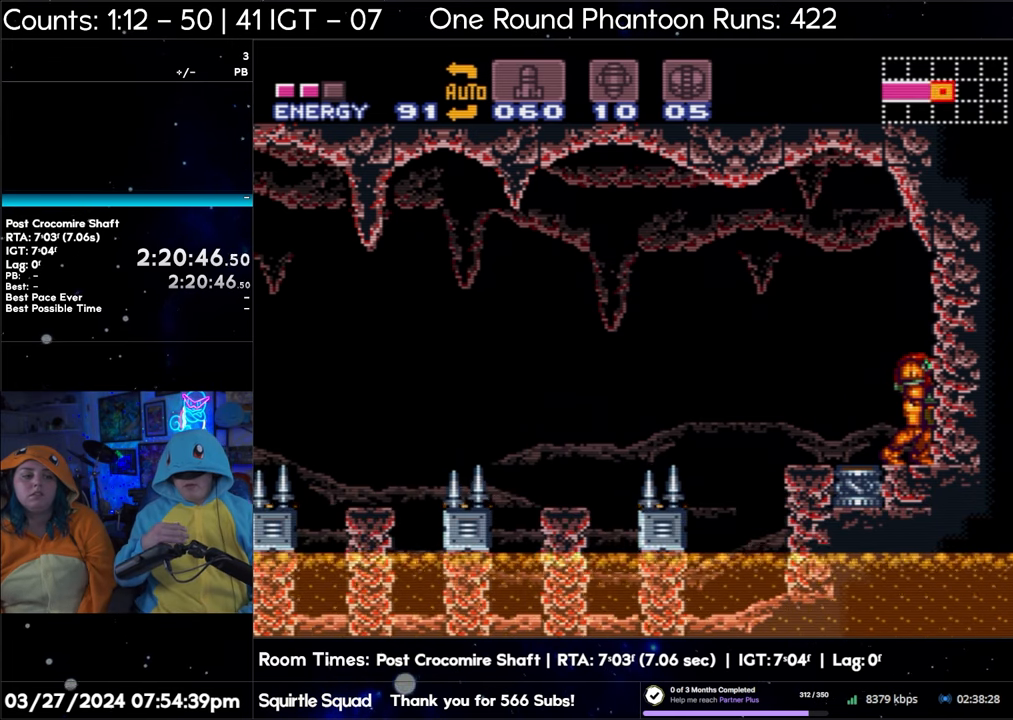
{"buttons": [], "events": []}
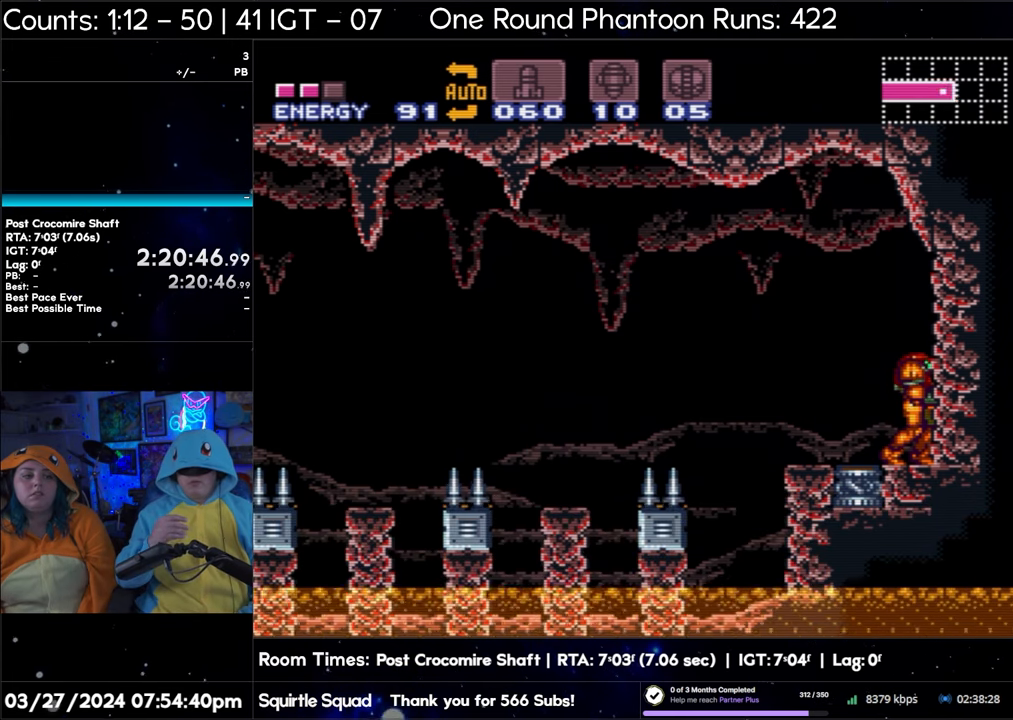
{"buttons": [], "events": []}
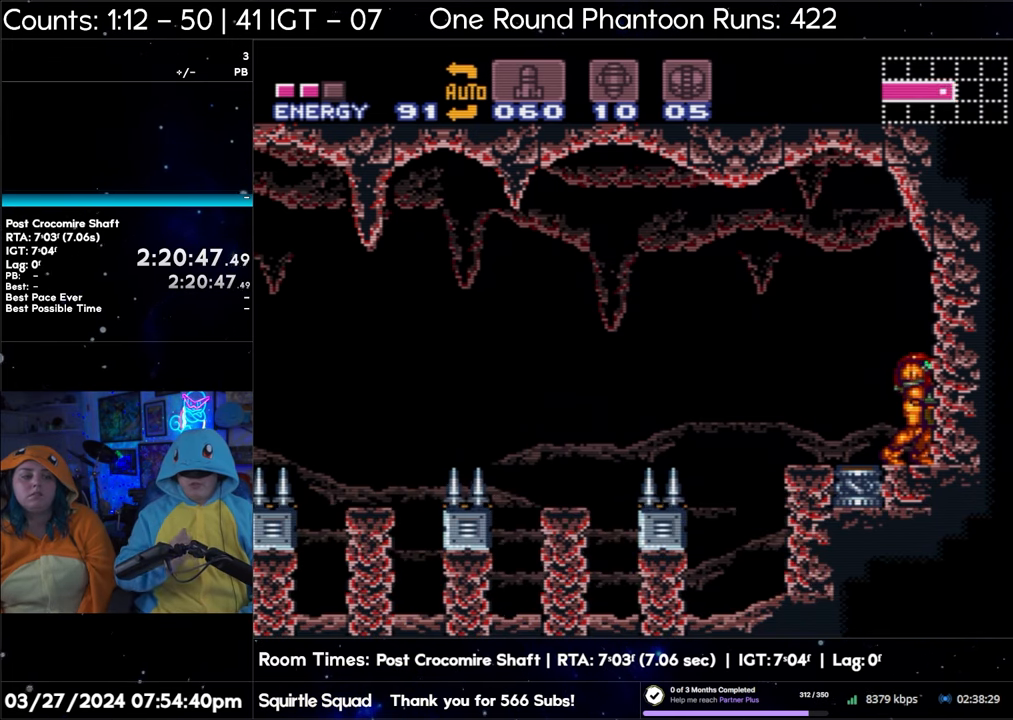
{"buttons": [], "events": []}
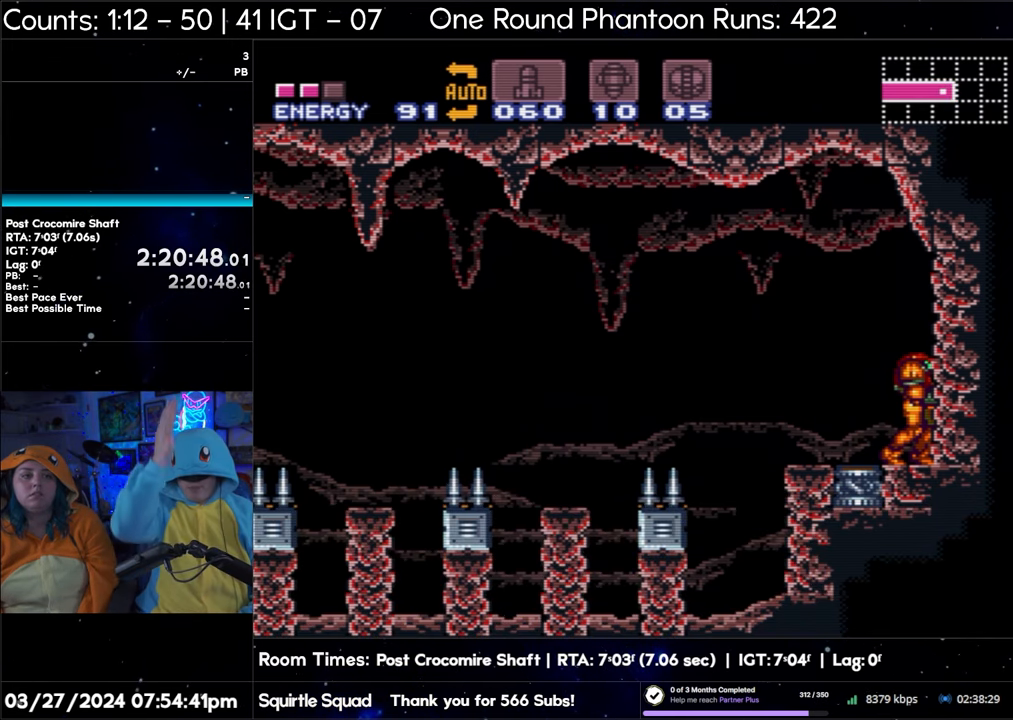
{"buttons": [], "events": []}
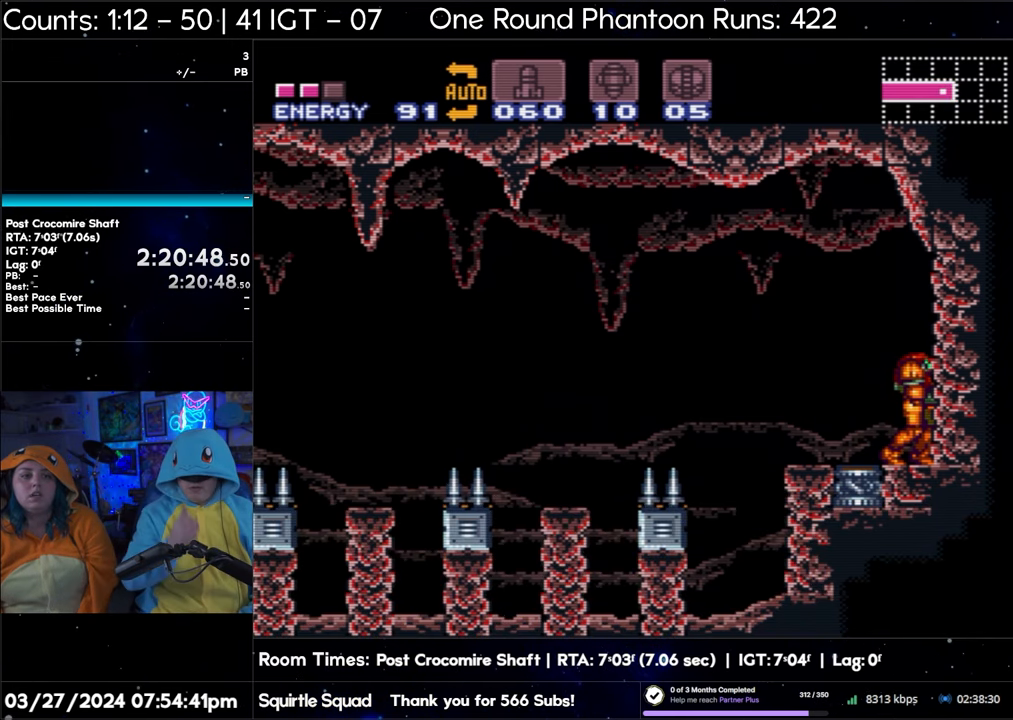
{"buttons": [], "events": []}
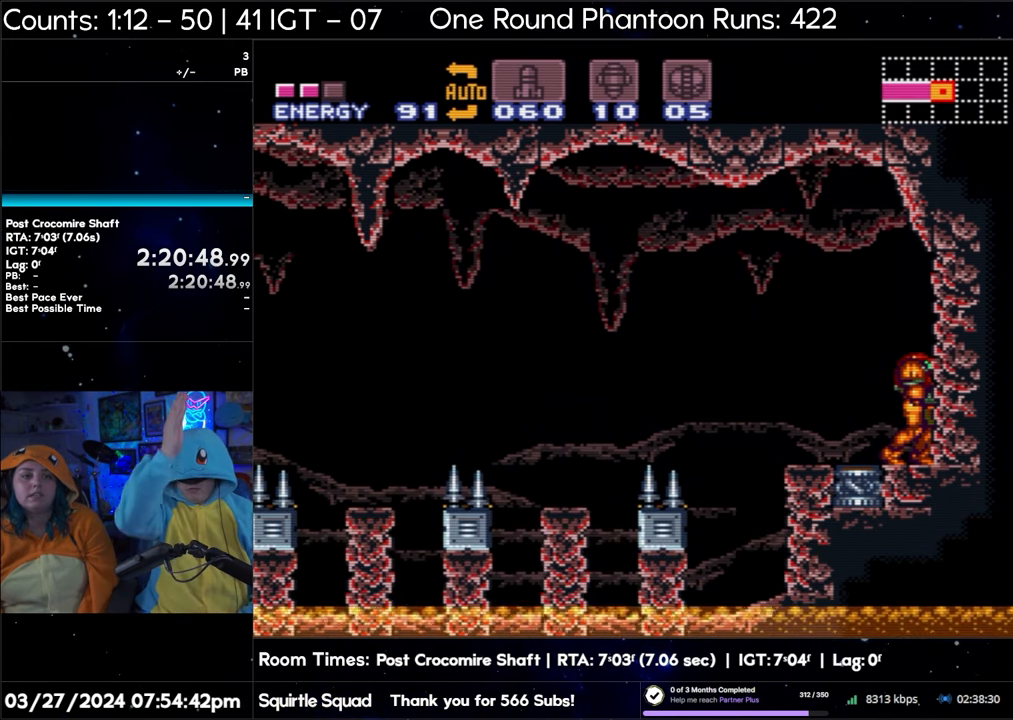
{"buttons": [], "events": []}
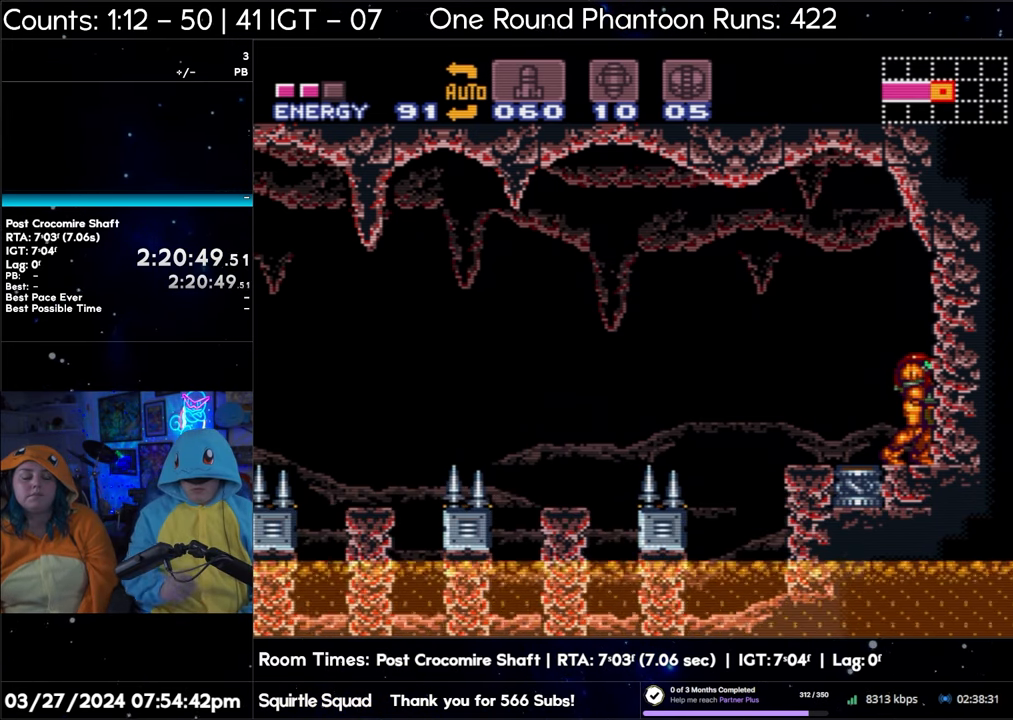
{"buttons": [], "events": []}
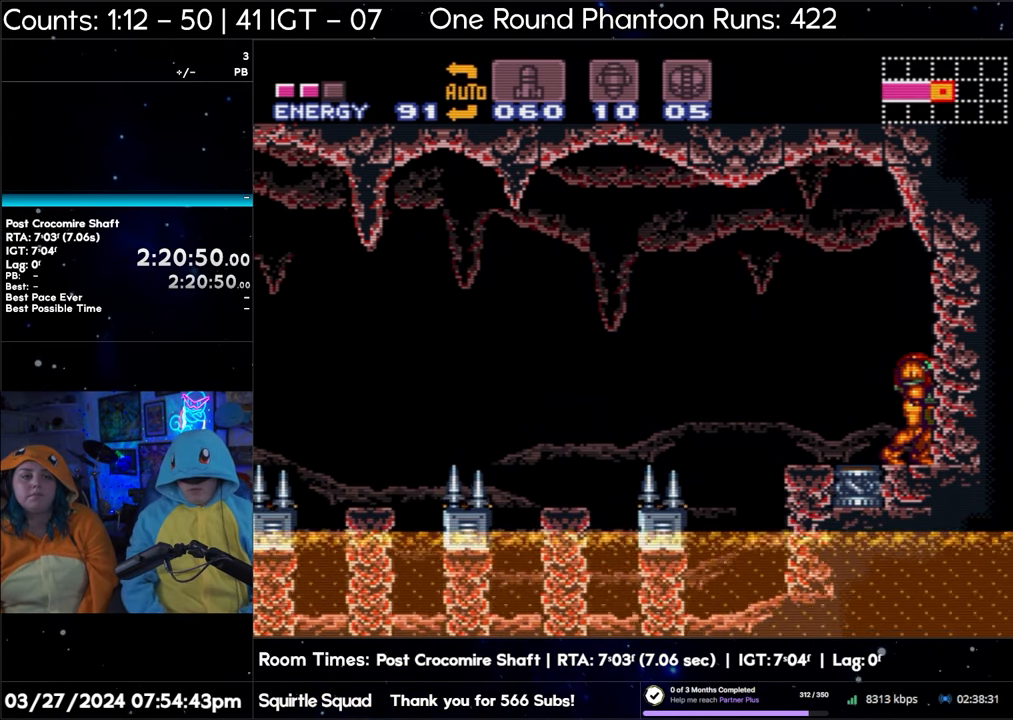
{"buttons": ["B"], "events": [[133, "B", "down"], [200, "B", "up"], [283, "B", "down"]]}
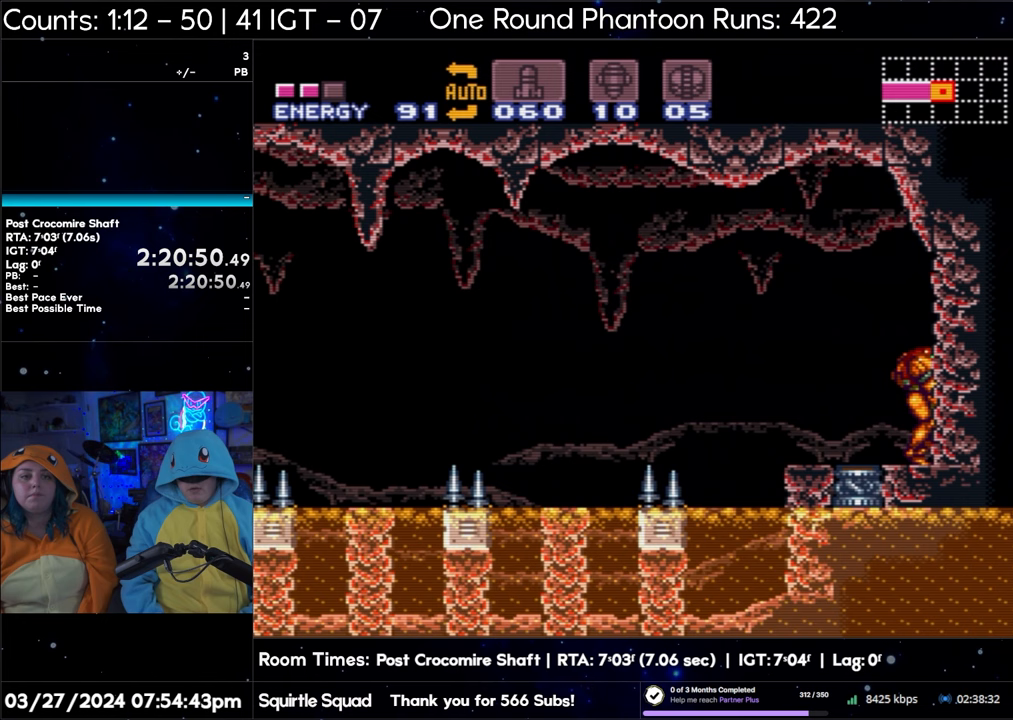
{"buttons": ["B"], "events": []}
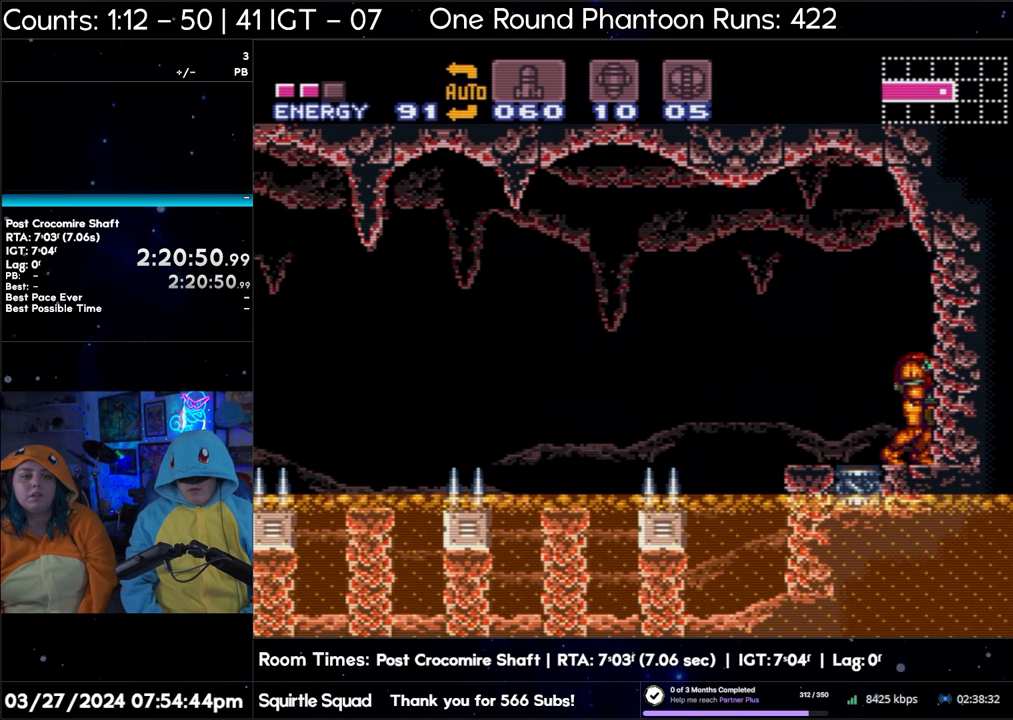
{"buttons": ["B"], "events": []}
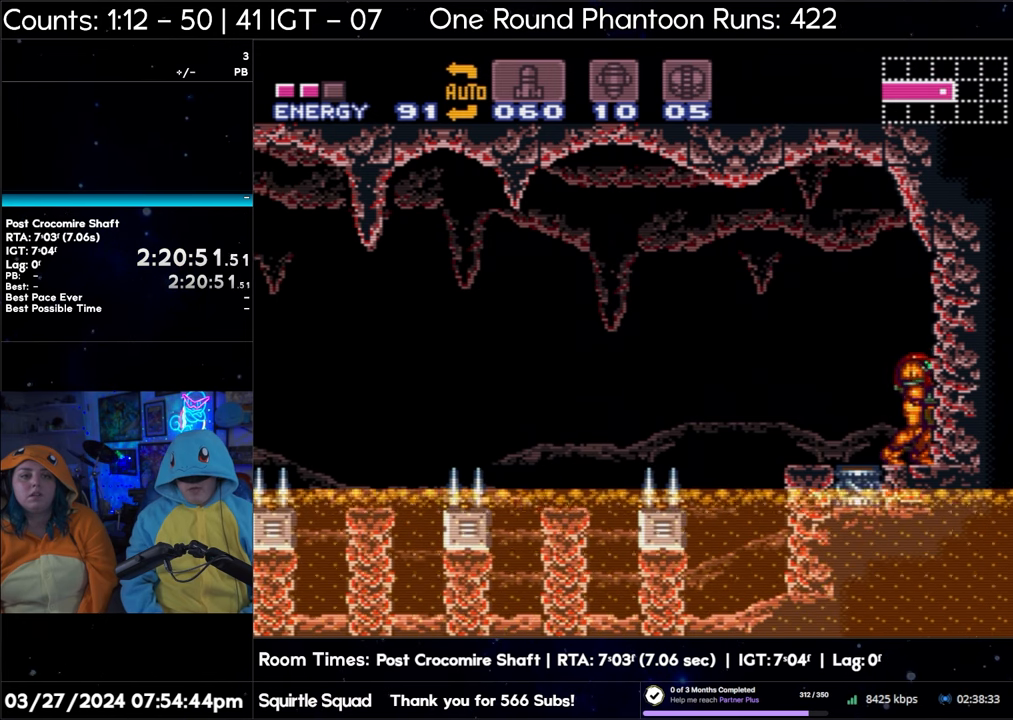
{"buttons": ["B"], "events": [[33, "DPAD_LEFT", "down"], [400, "DPAD_LEFT", "up"]]}
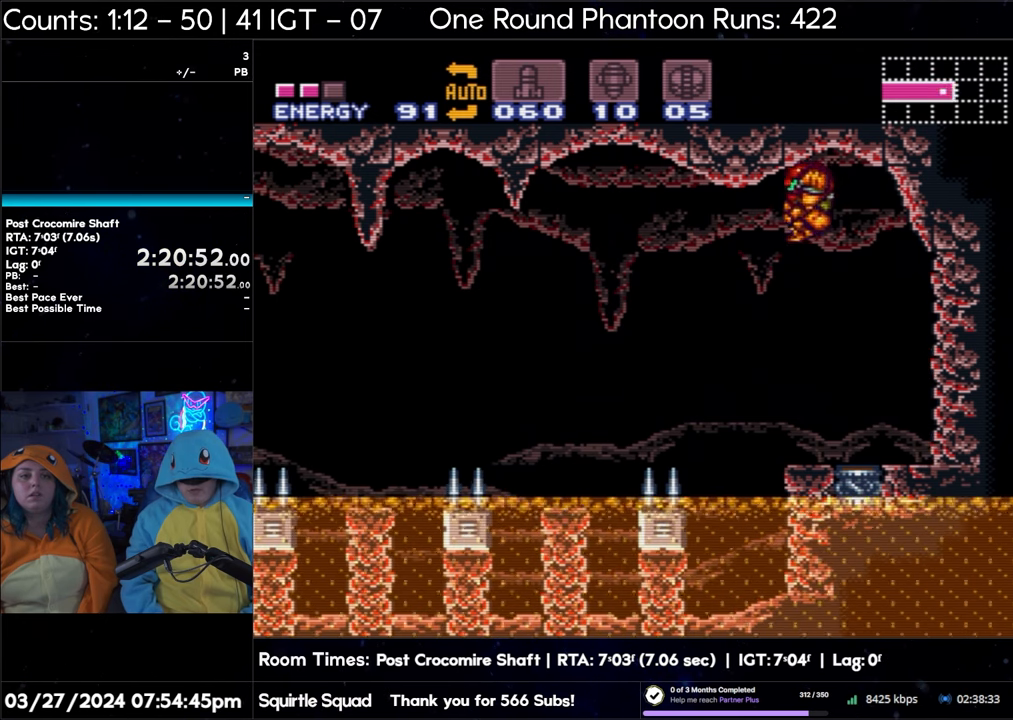
{"buttons": ["B", "DPAD_RIGHT"], "events": [[133, "DPAD_RIGHT", "down"]]}
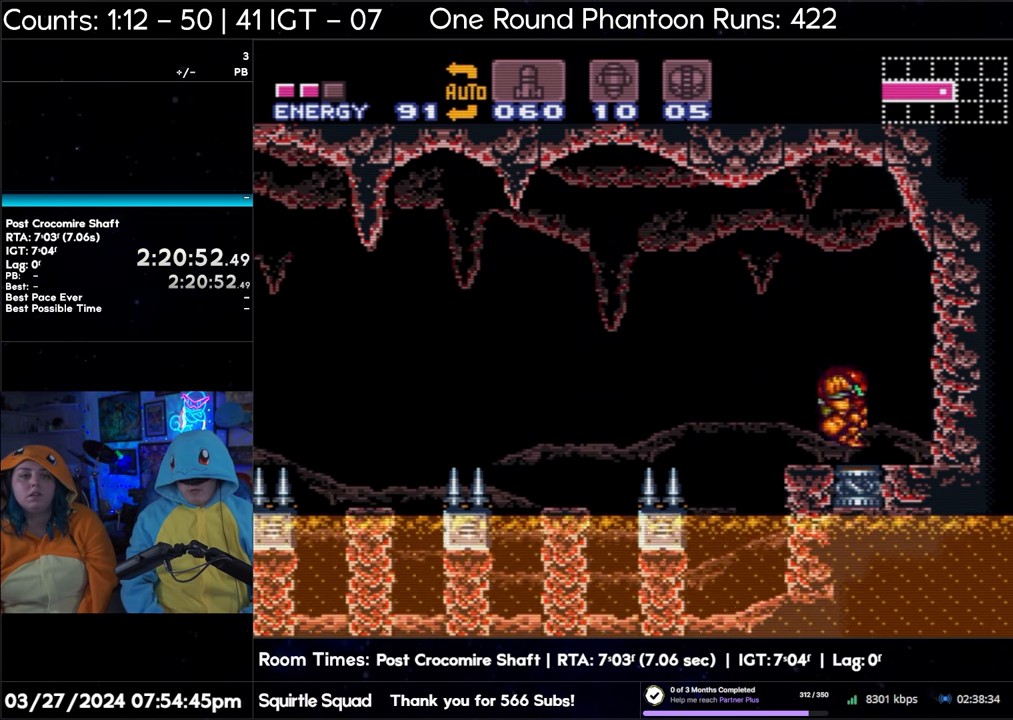
{"buttons": ["DPAD_RIGHT"], "events": [[483, "B", "up"]]}
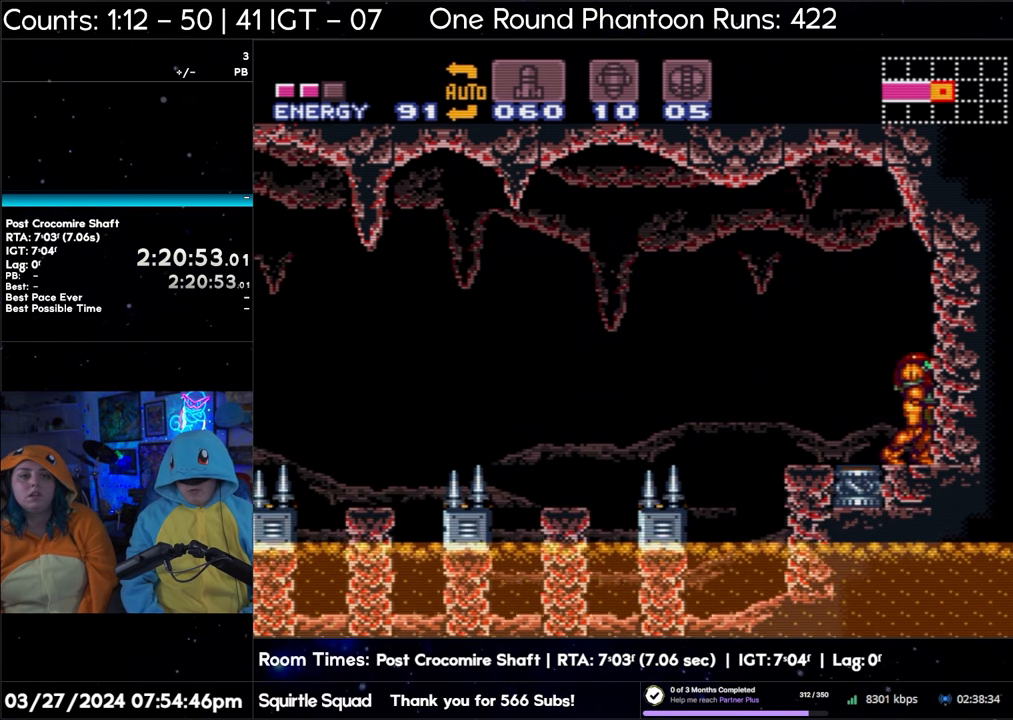
{"buttons": [], "events": [[500, "DPAD_RIGHT", "up"]]}